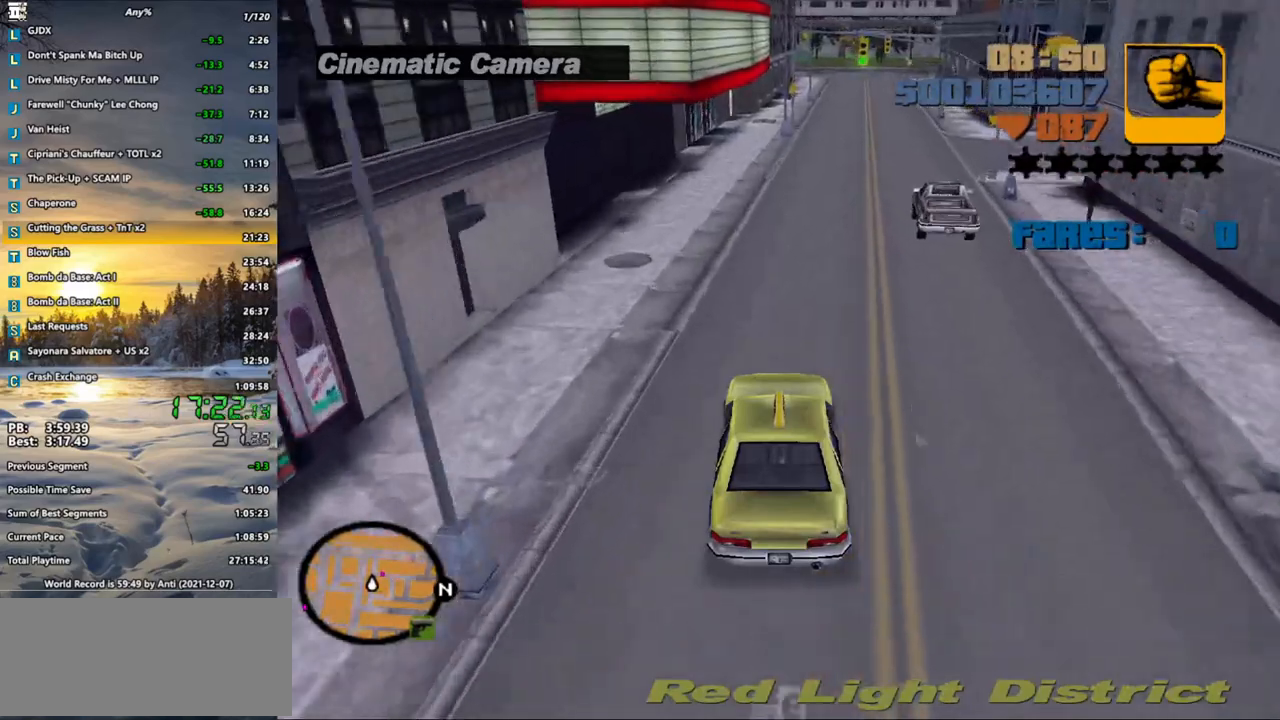
Gameplay with keyboard and mouse; each line is a JSON object with the keys and mouse buttons held at the frame after it. "events" lists presses ("down") and releases ("up") of ".", "/", "0", "1", "2", "3", "4", "5", "6", "7", "8", "9", "a", "alt_l", "alt_r", "b", "backspace", "c", "caps_lock", "comma", "ctrl", "d", "down", "e", "escape", "f", "f1", "f2", "f3", "g", "h", "i", "j", "k", "l", "lbracket", "left", "m", "n", "o", "p", "q", "quote", "r", "rbracket", "return", "right", "s", "semicolon", "shift_l", "shift_r", "space", "super", "t", "tab", "u", "up", "v", "w", "x", "y", "z", "mouse_left", "mouse_wheel" and "mouse_right" between this image and that frame as [ms after this image, input, new state], when the widget could be followed in between. "mouse_left", "mouse_wheel", "mouse_right" = the "left", "wheel", "right" buttons of the "mouse" list. No other keys are recorded. "wheel" means that the mouse wheel is clicked or scrolled. Not read: mouse_move.
{"keys": ["d", "s", "space"], "mouse": [], "events": [[150, "w", "up"], [233, "d", "down"], [283, "d", "up"], [283, "s", "down"], [433, "d", "down"], [467, "space", "down"]]}
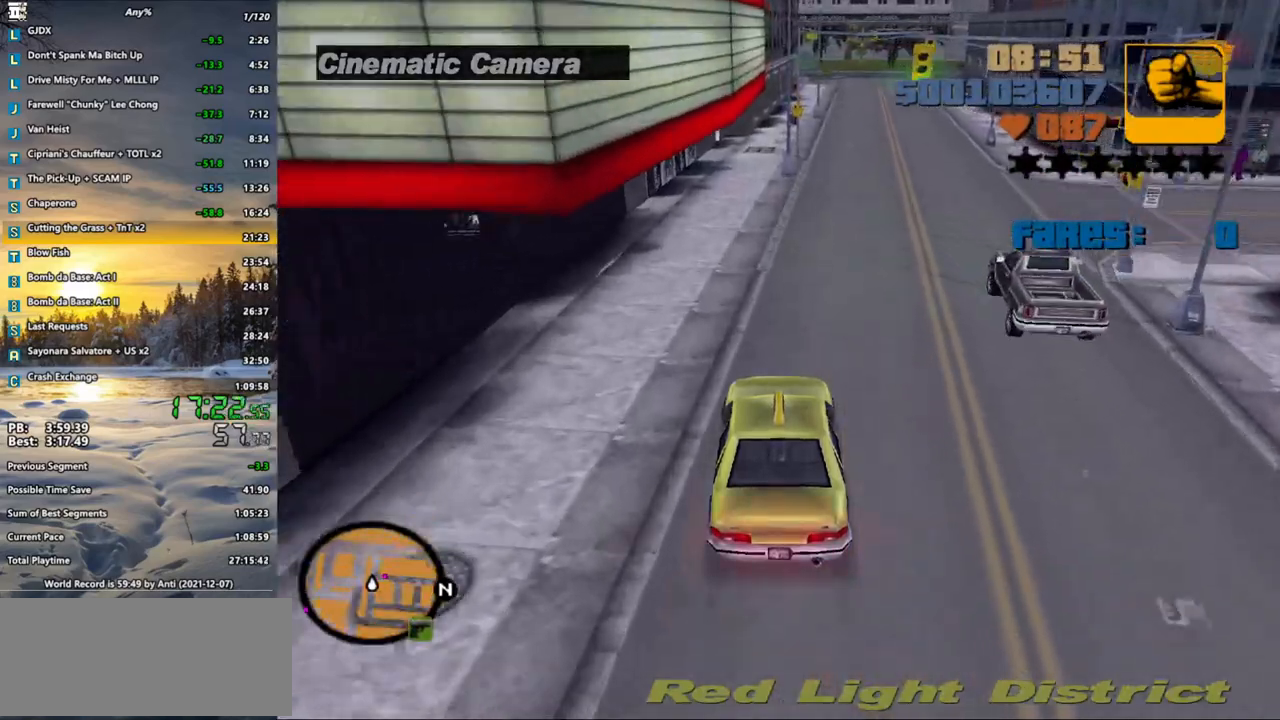
{"keys": ["d"], "mouse": [], "events": [[67, "s", "up"], [217, "space", "up"]]}
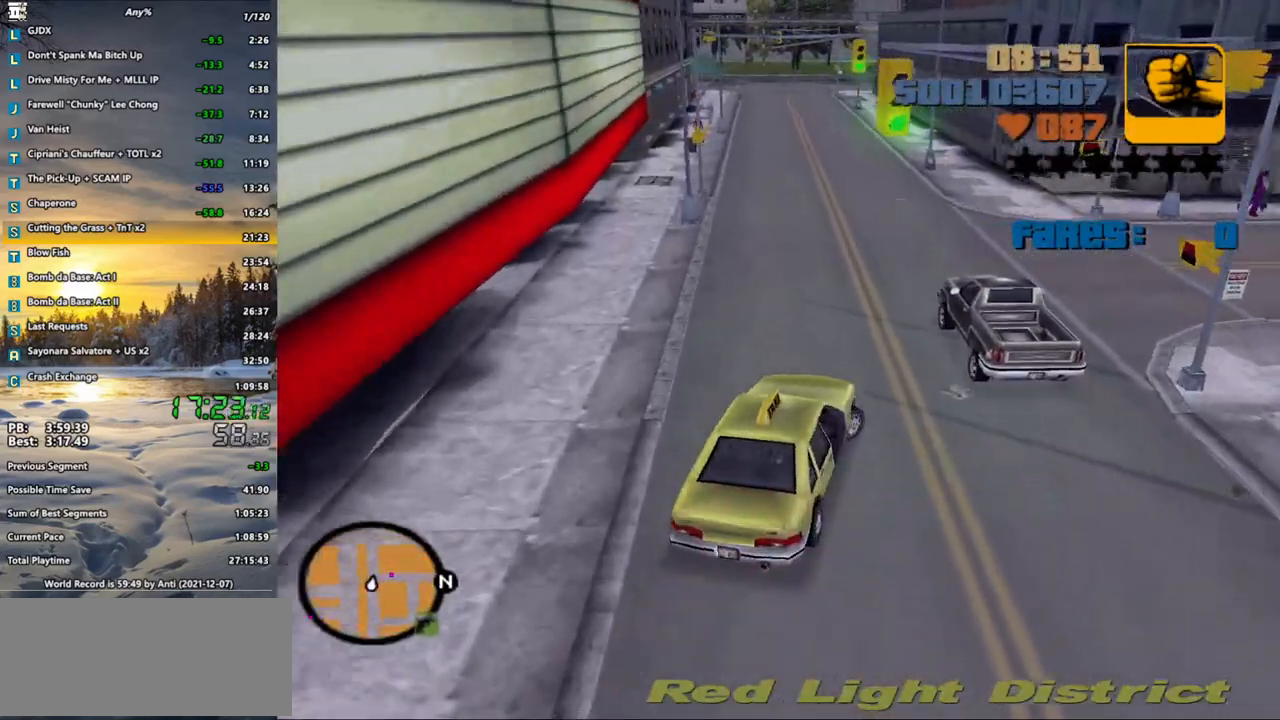
{"keys": ["d", "w"], "mouse": [], "events": [[217, "w", "down"], [367, "d", "up"], [467, "d", "down"]]}
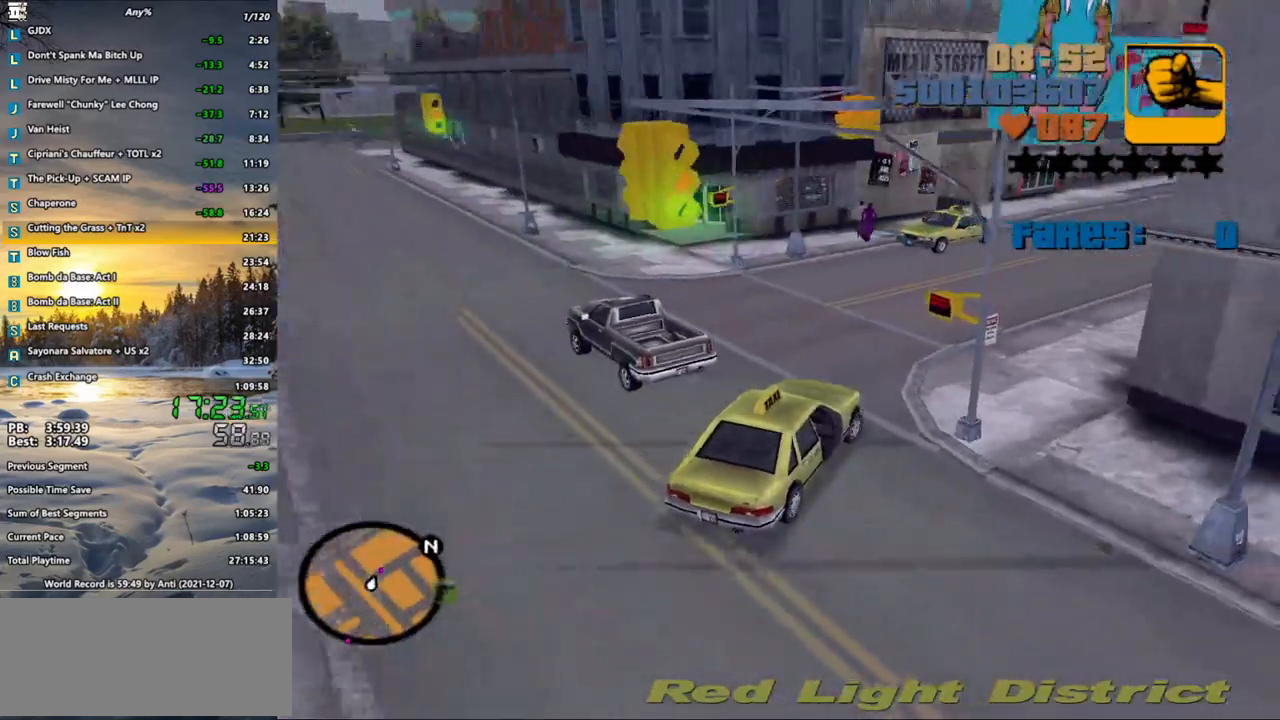
{"keys": ["w"], "mouse": [], "events": [[150, "d", "up"], [383, "d", "down"], [483, "d", "up"]]}
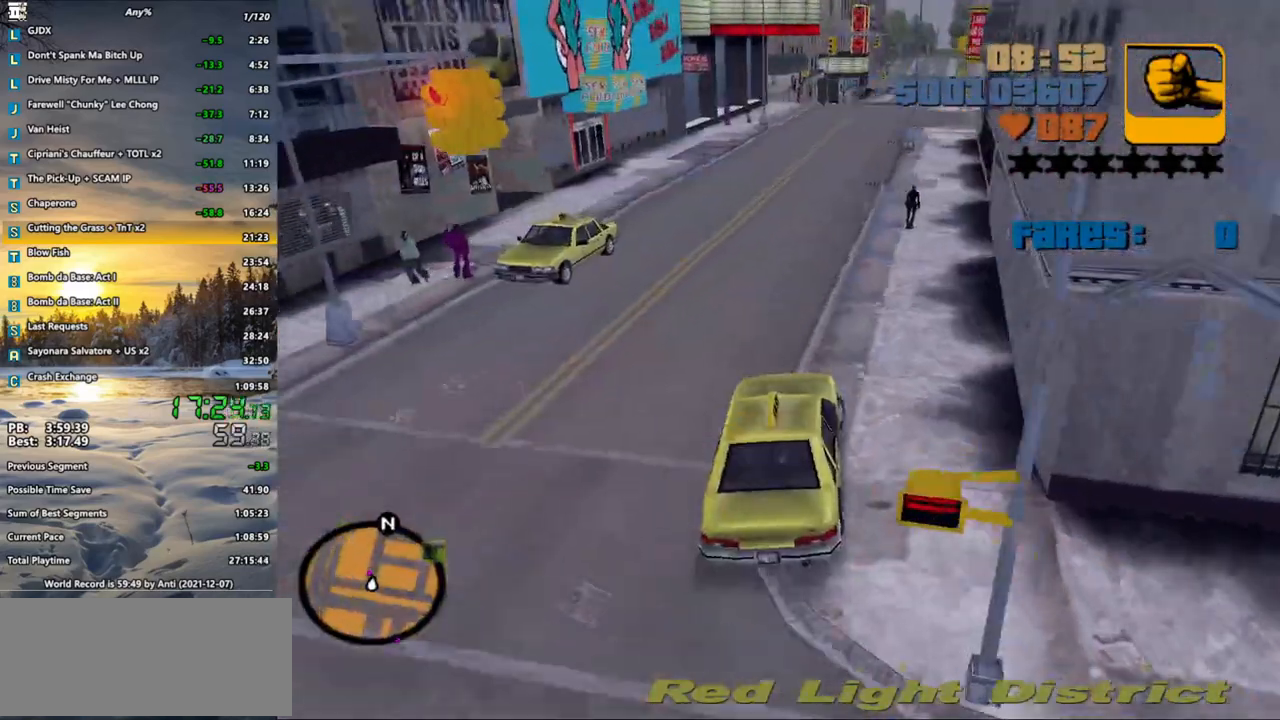
{"keys": ["w"], "mouse": [], "events": []}
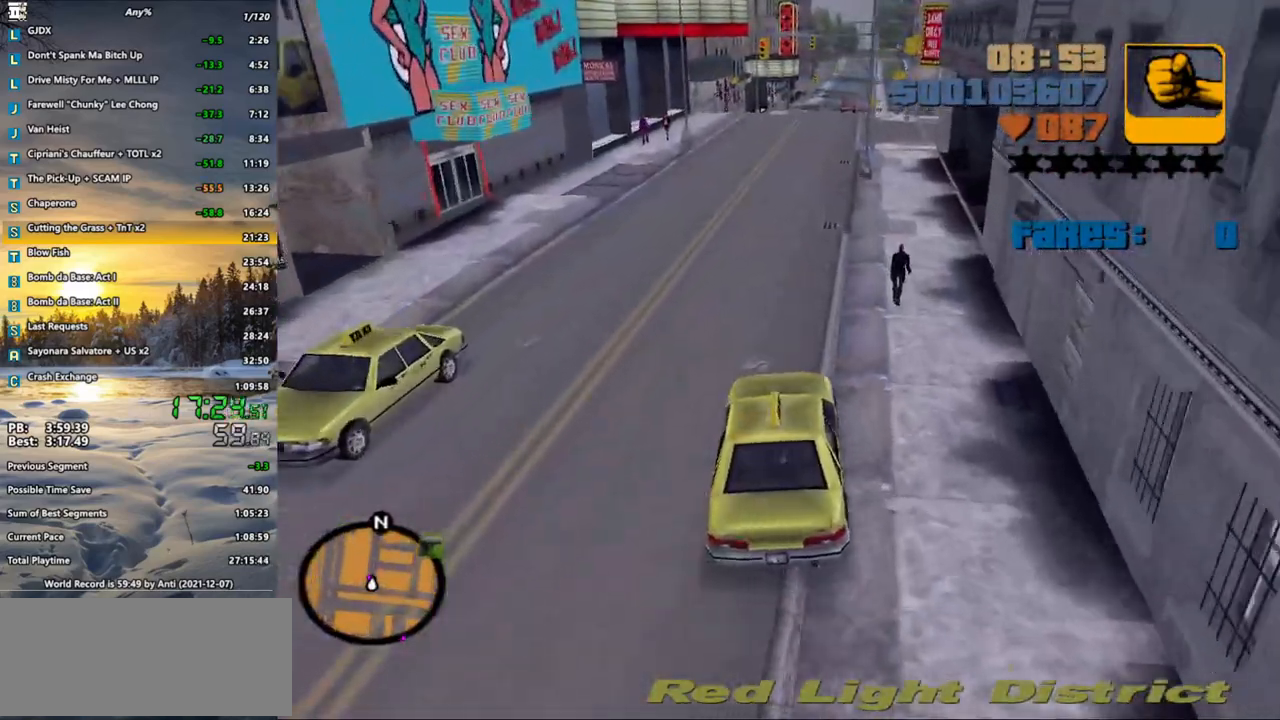
{"keys": ["a", "space", "w"], "mouse": [], "events": [[133, "a", "down"], [417, "space", "down"]]}
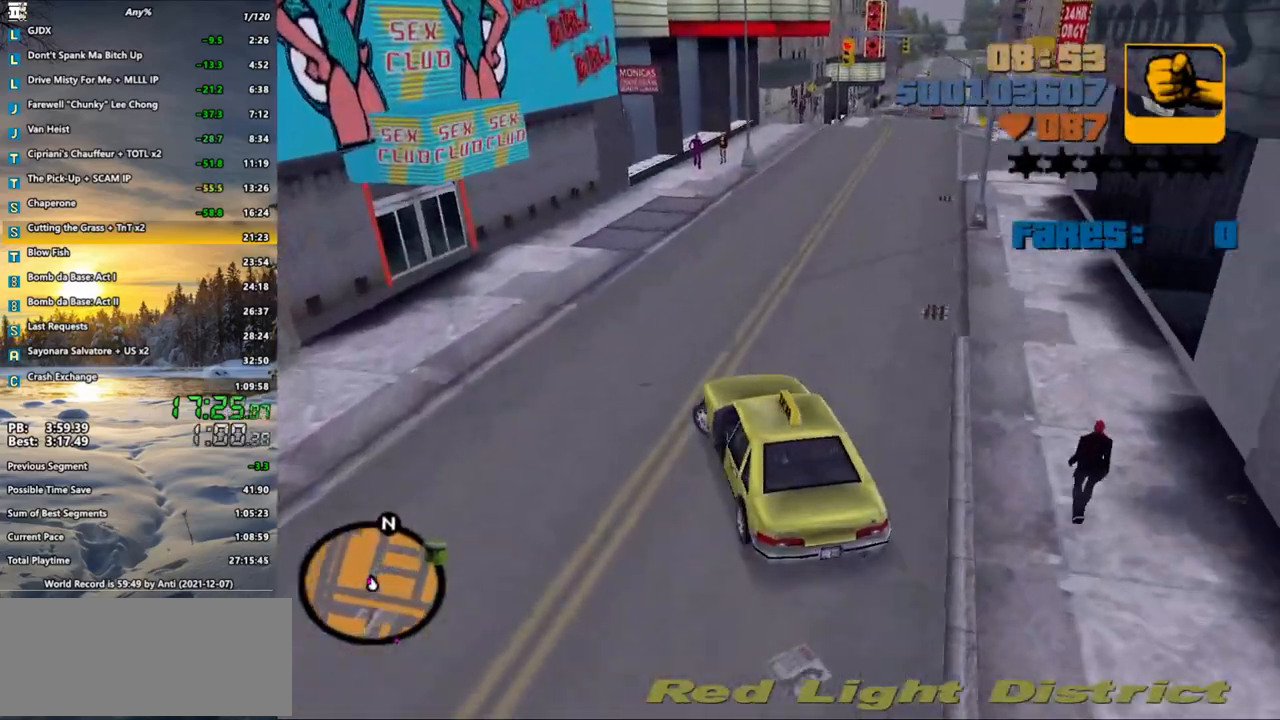
{"keys": ["a", "w"], "mouse": [], "events": [[283, "space", "up"]]}
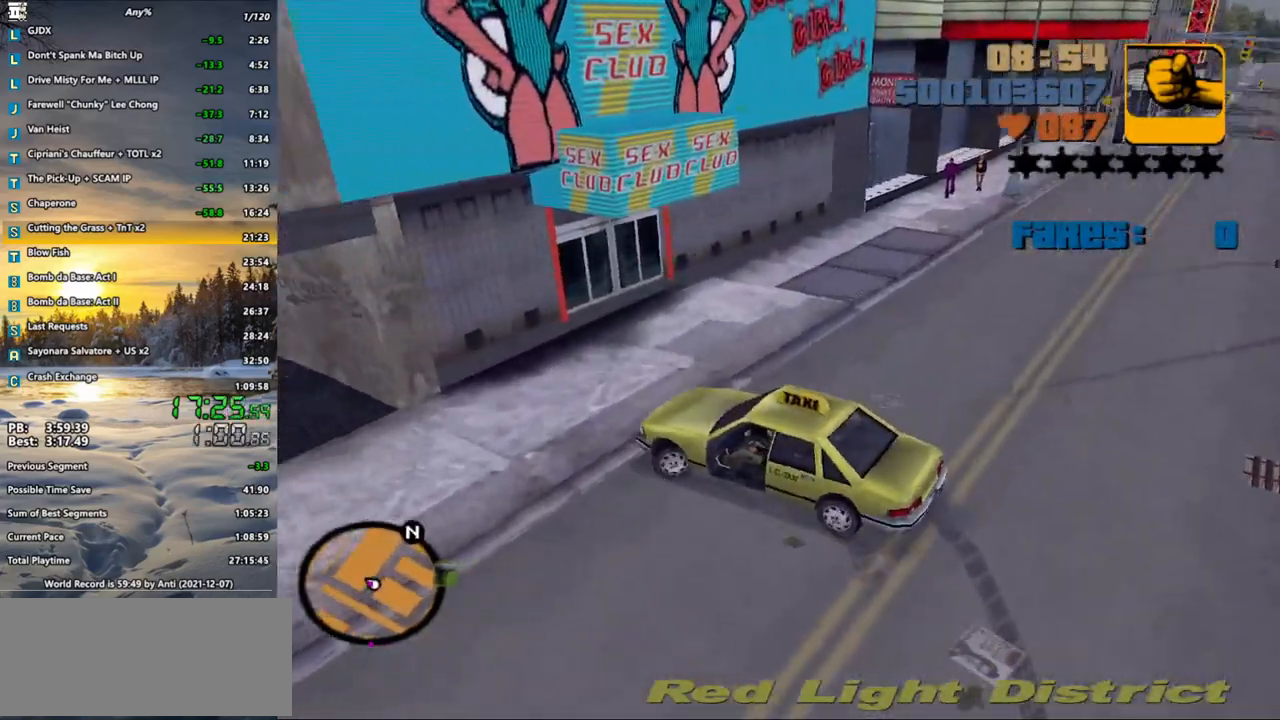
{"keys": ["a"], "mouse": [], "events": [[67, "w", "up"]]}
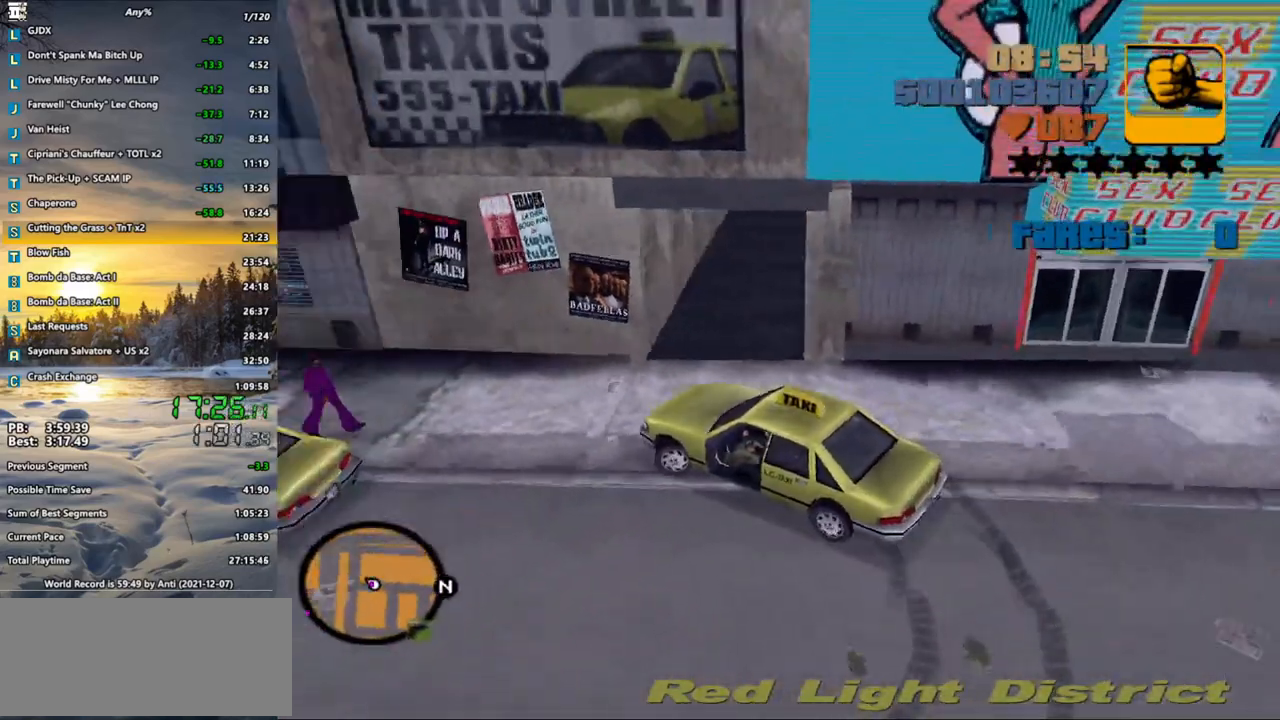
{"keys": ["d", "s"], "mouse": [], "events": [[367, "a", "up"], [367, "s", "down"], [467, "d", "down"]]}
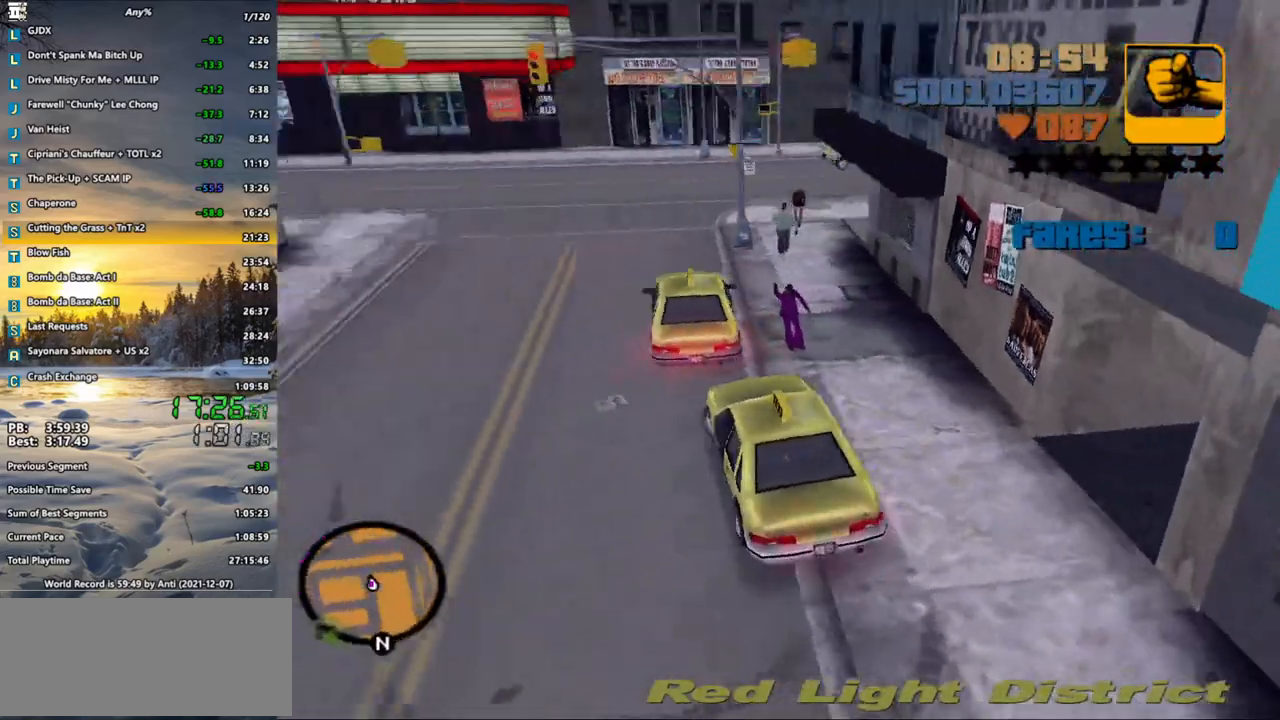
{"keys": [], "mouse": [], "events": [[150, "d", "up"], [150, "x", "down"], [233, "d", "down"], [233, "x", "up"], [433, "d", "up"], [433, "s", "up"]]}
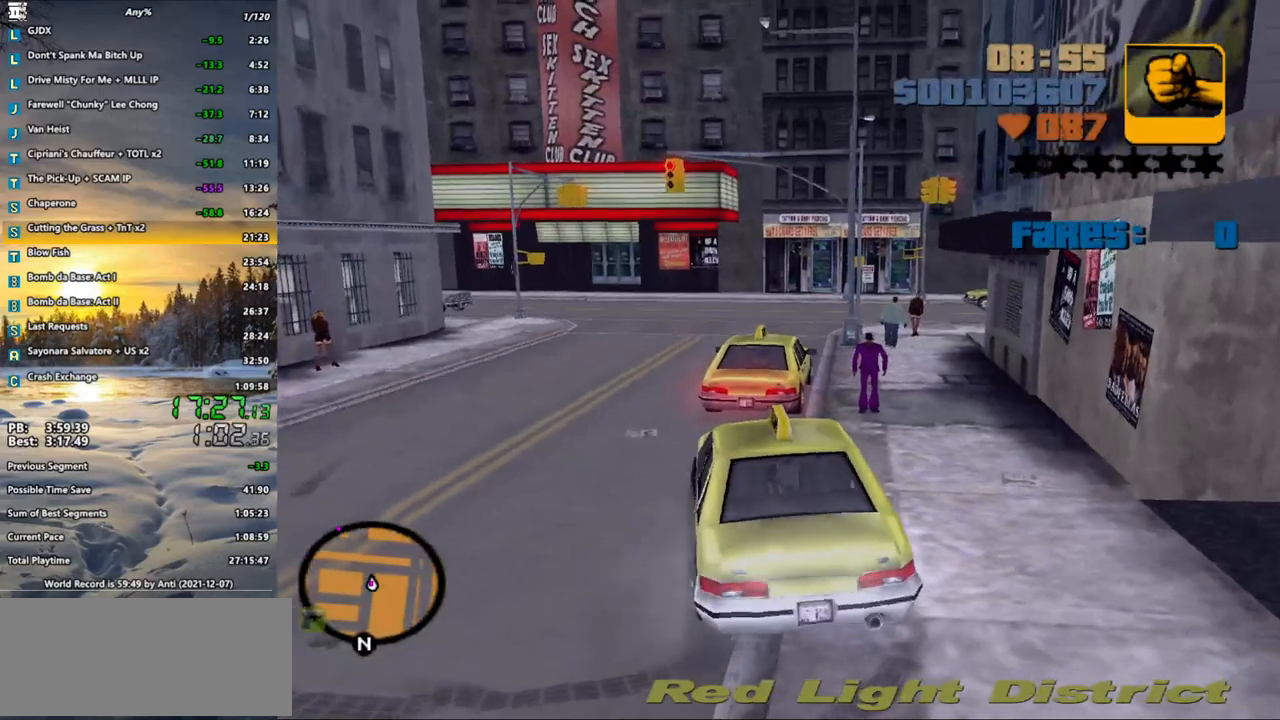
{"keys": ["a", "e", "w"], "mouse": [], "events": [[250, "w", "down"], [350, "e", "down"], [383, "a", "down"]]}
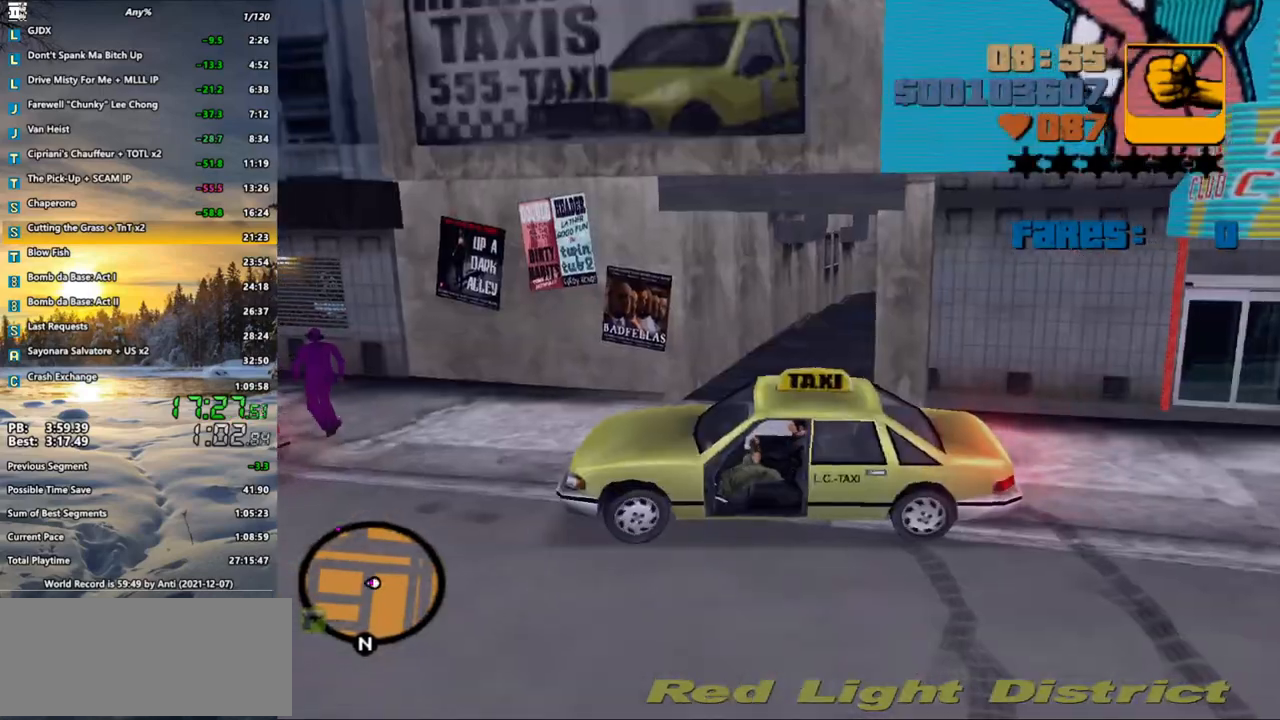
{"keys": ["e"], "mouse": [], "events": [[83, "w", "up"], [317, "a", "up"]]}
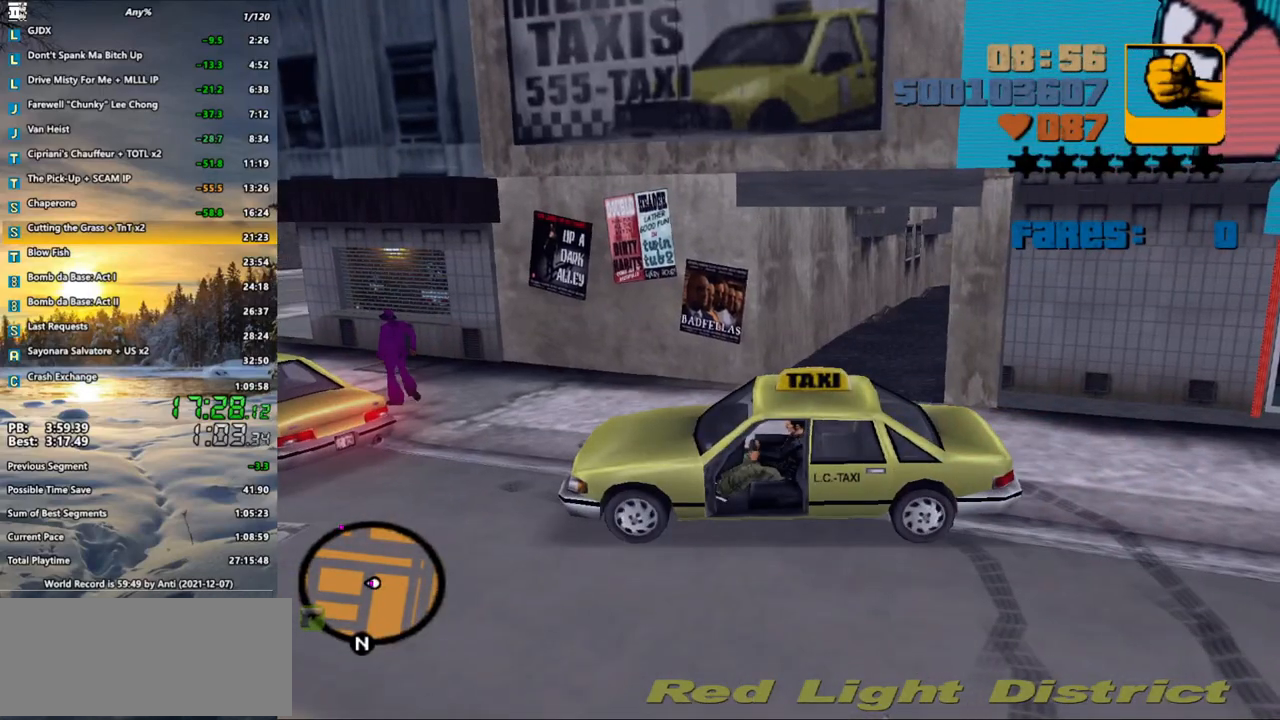
{"keys": ["e"], "mouse": [], "events": [[50, "w", "down"], [150, "w", "up"]]}
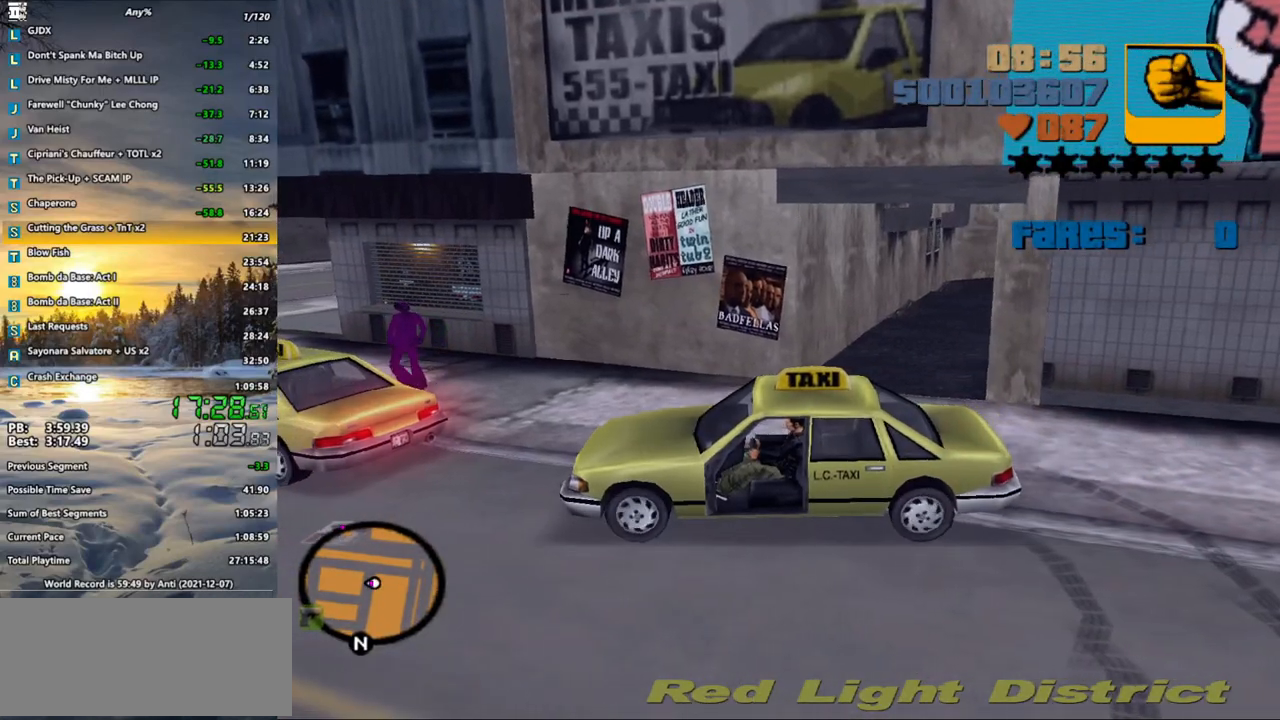
{"keys": [], "mouse": [], "events": [[300, "e", "up"]]}
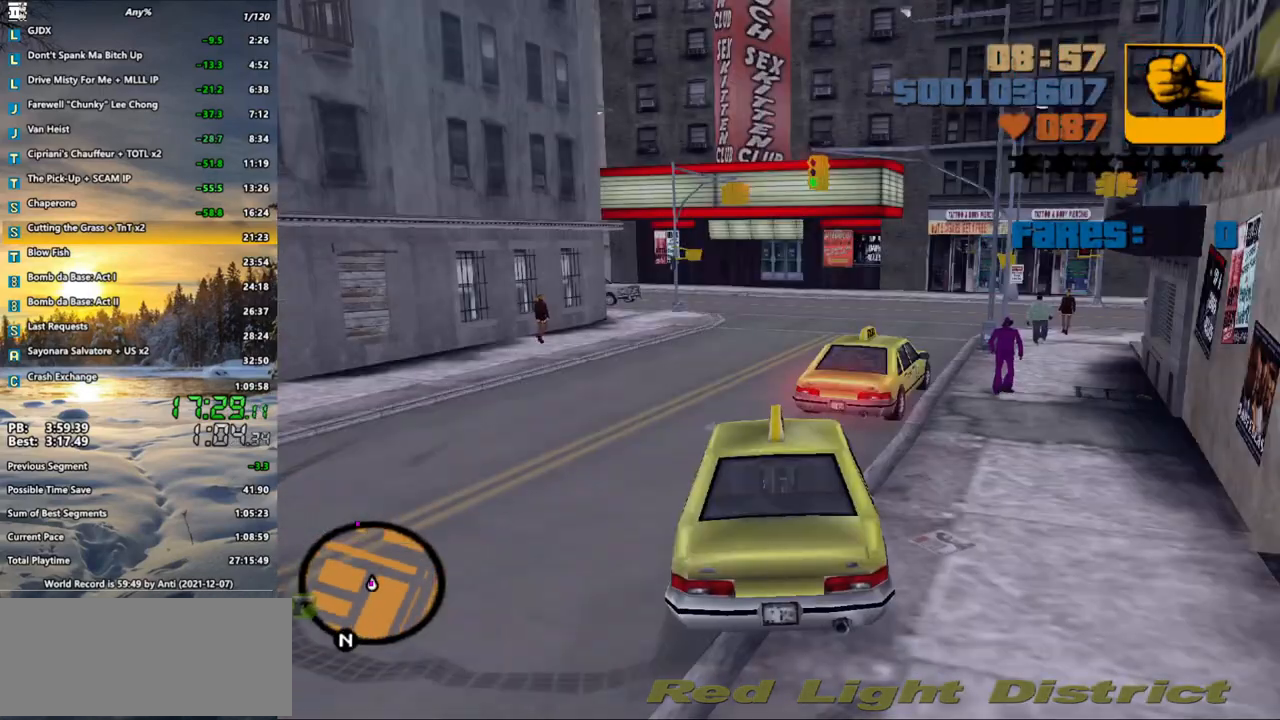
{"keys": ["e"], "mouse": [], "events": [[133, "e", "down"]]}
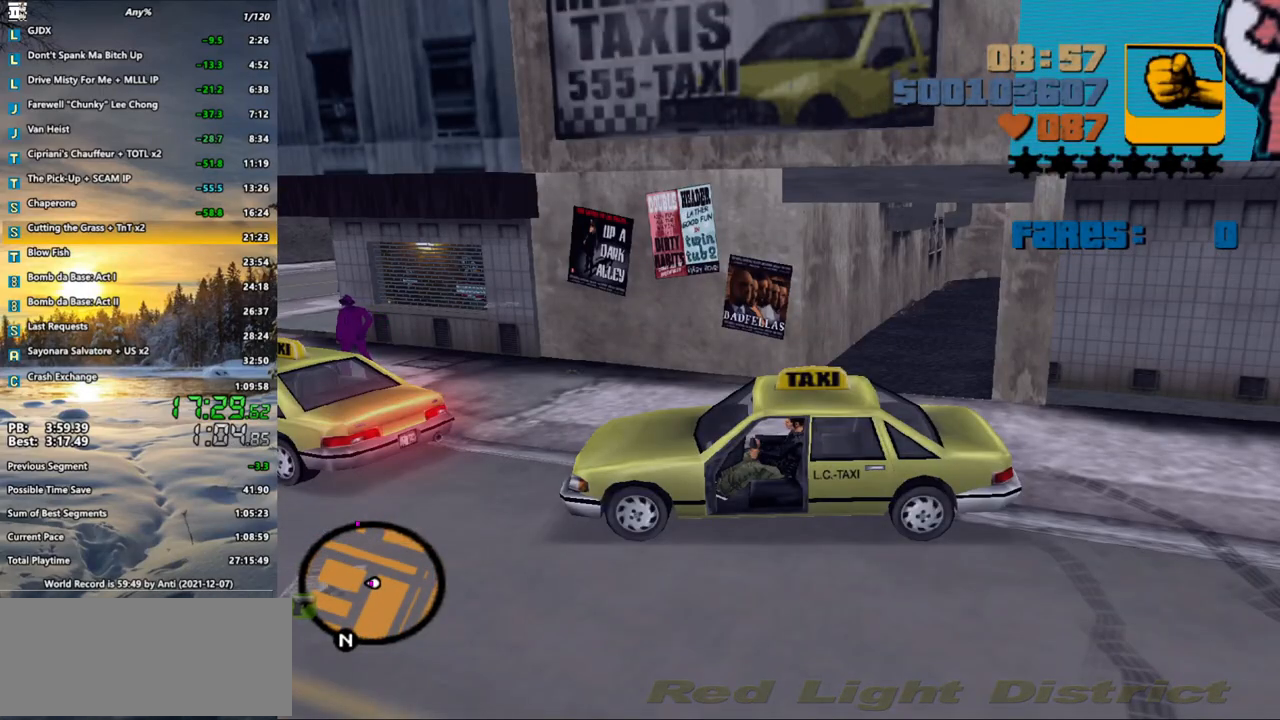
{"keys": ["e"], "mouse": [], "events": [[250, "w", "down"], [383, "w", "up"]]}
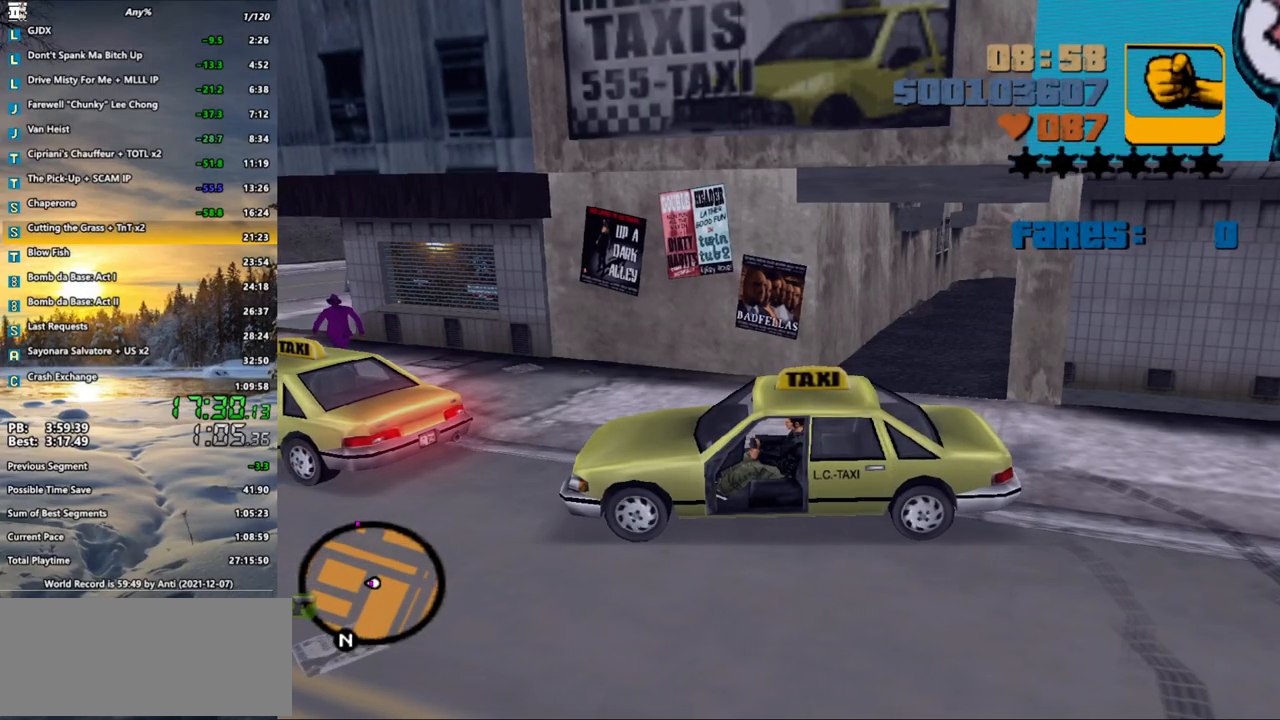
{"keys": ["e"], "mouse": [], "events": [[250, "w", "down"], [350, "w", "up"]]}
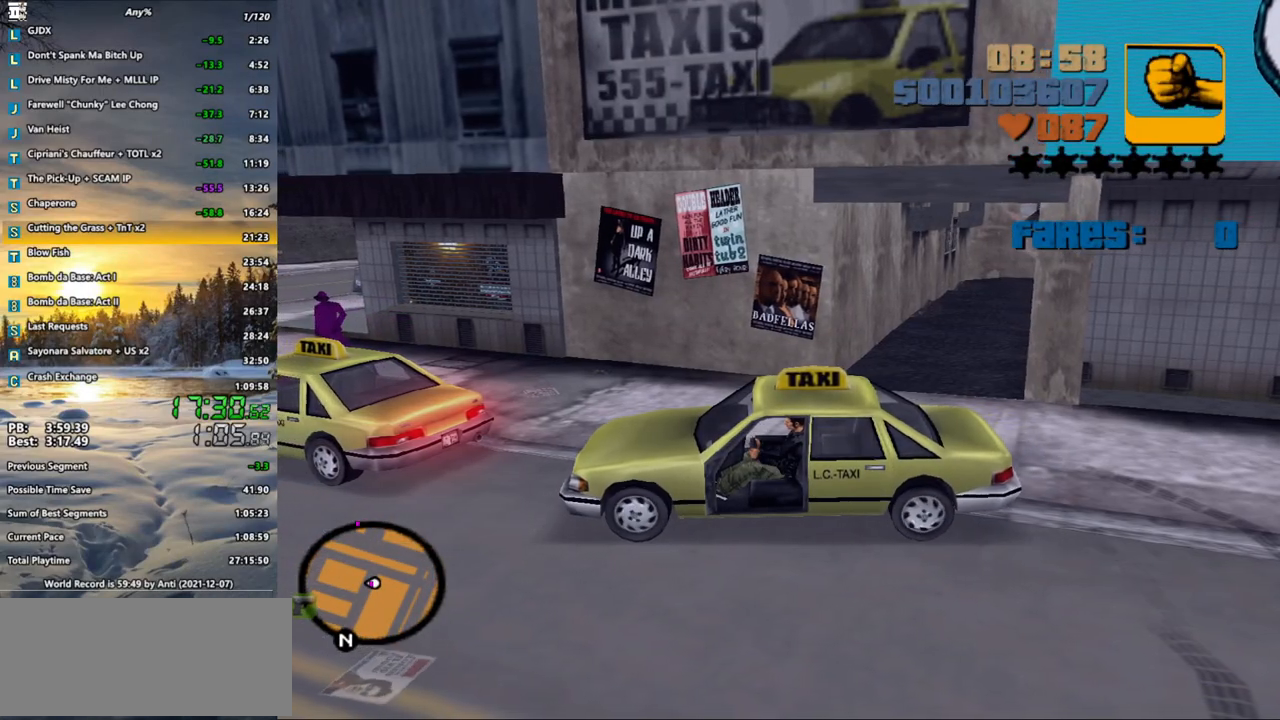
{"keys": [], "mouse": [], "events": [[500, "e", "up"]]}
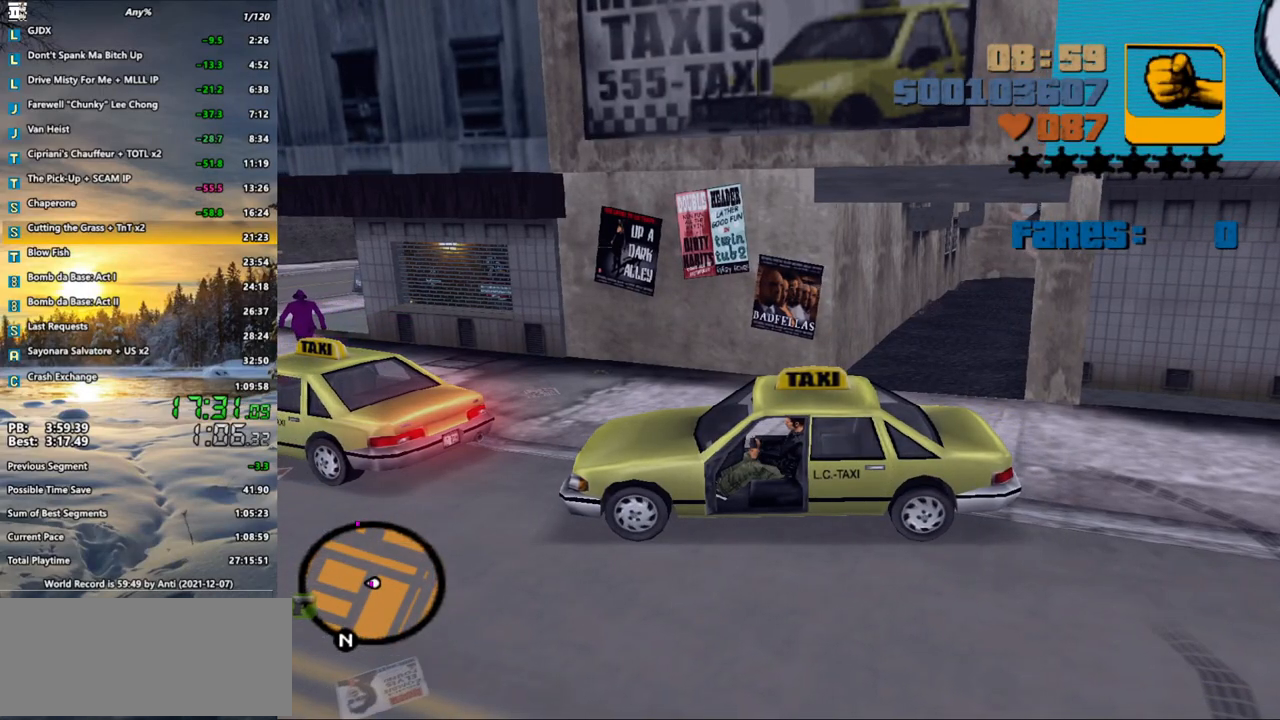
{"keys": [], "mouse": [], "events": []}
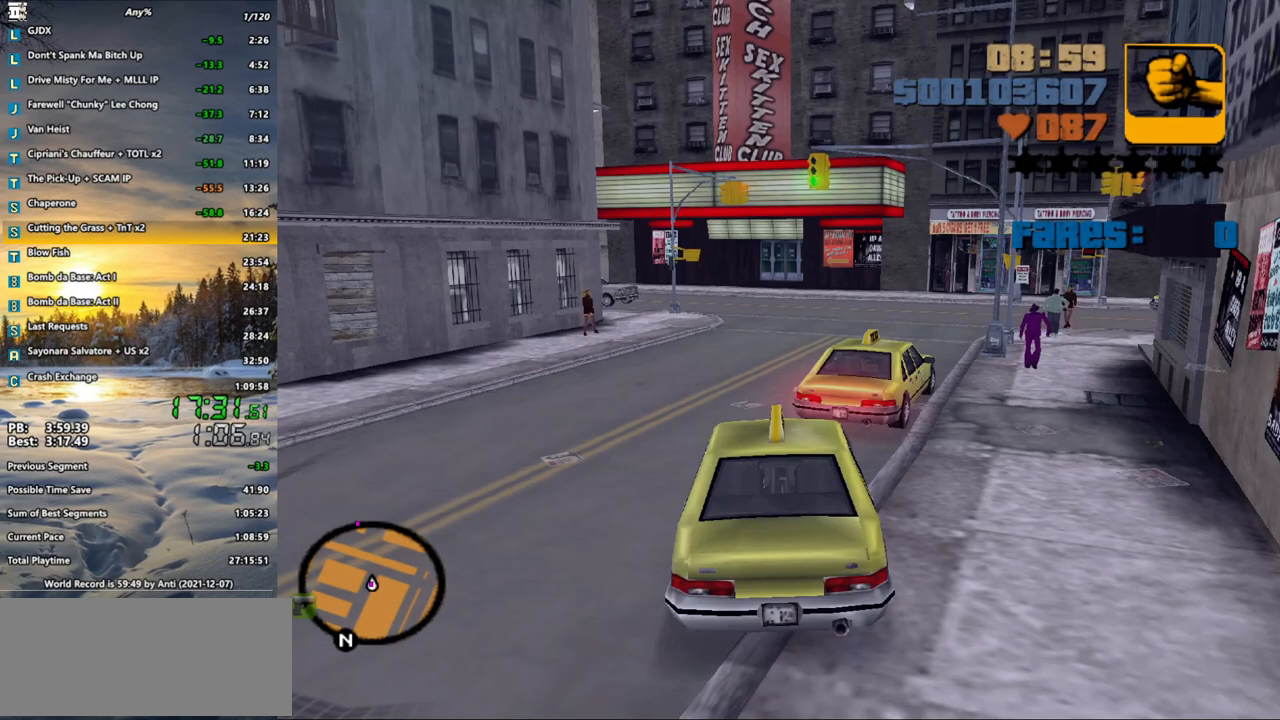
{"keys": ["e"], "mouse": [], "events": [[67, "e", "down"]]}
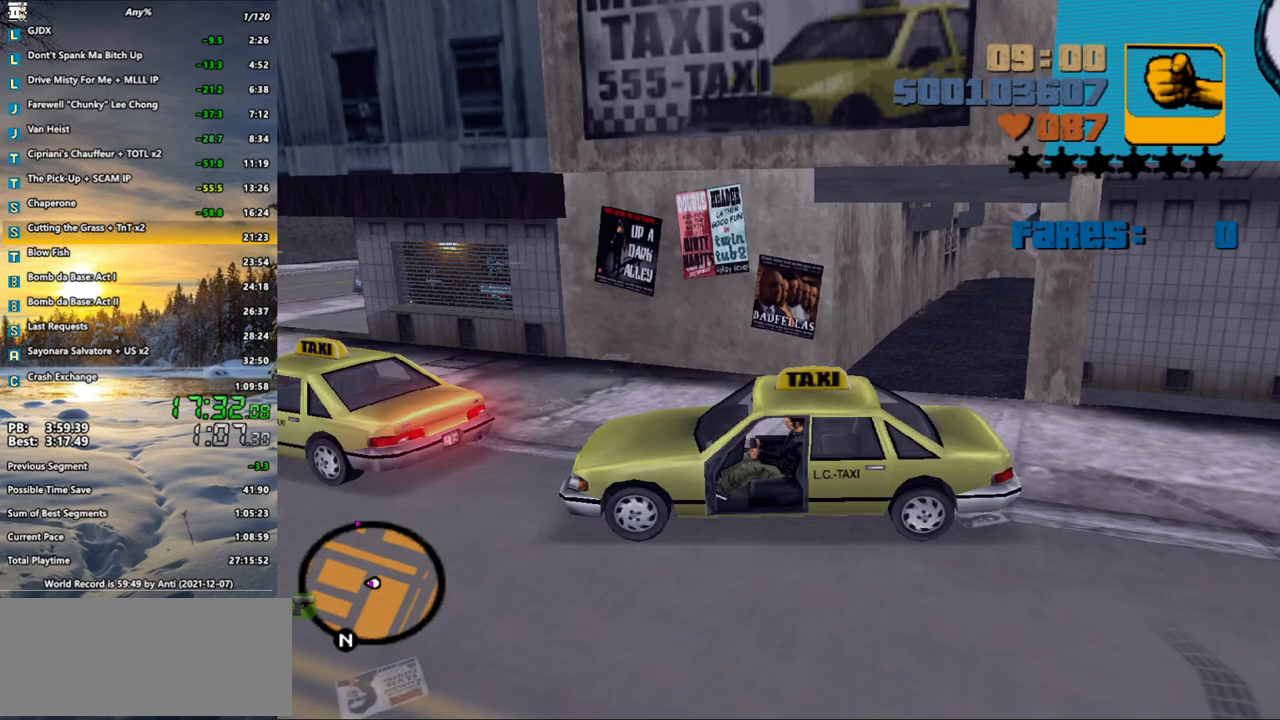
{"keys": ["e"], "mouse": [], "events": []}
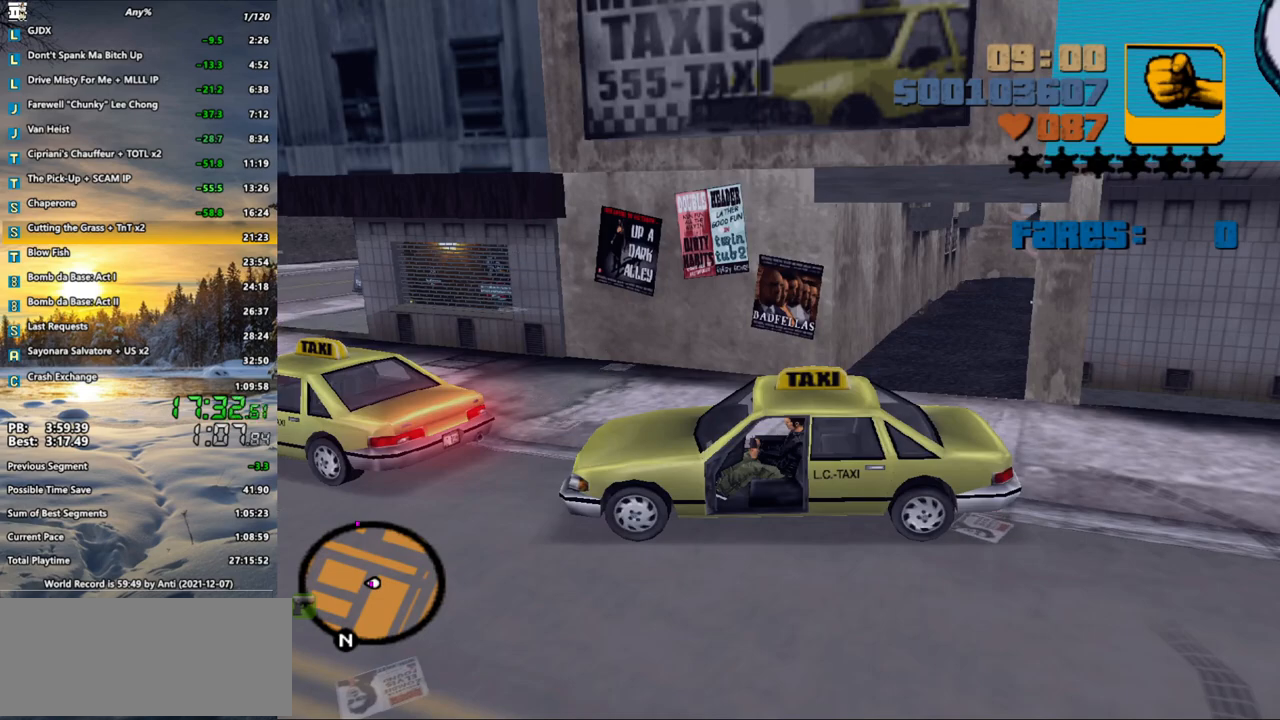
{"keys": ["e"], "mouse": [], "events": []}
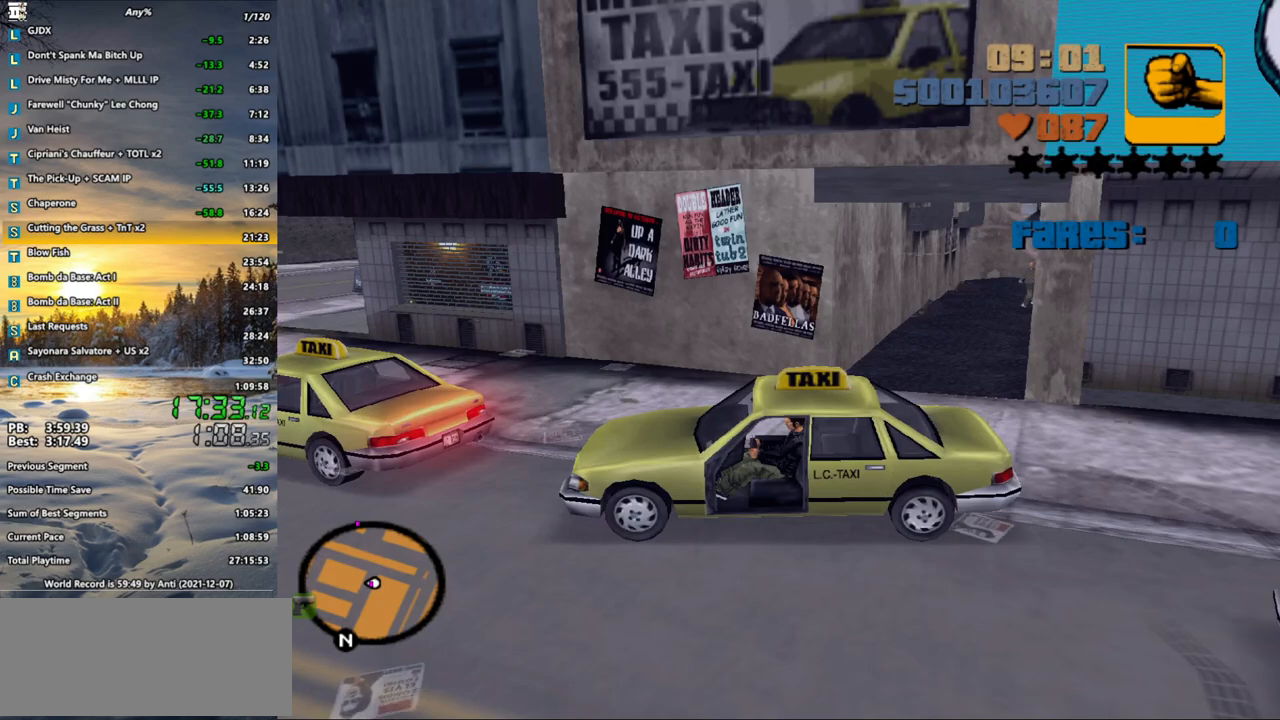
{"keys": ["e"], "mouse": [], "events": []}
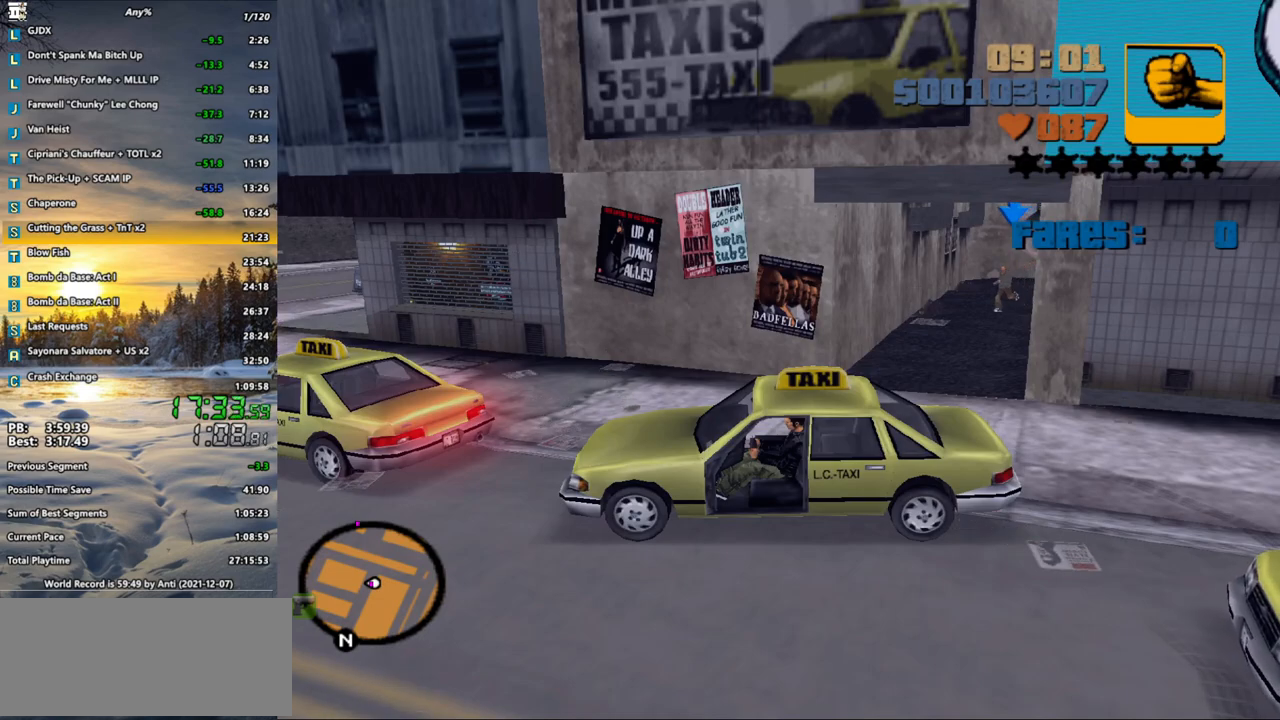
{"keys": ["e", "f3"], "mouse": [], "events": [[500, "f3", "down"]]}
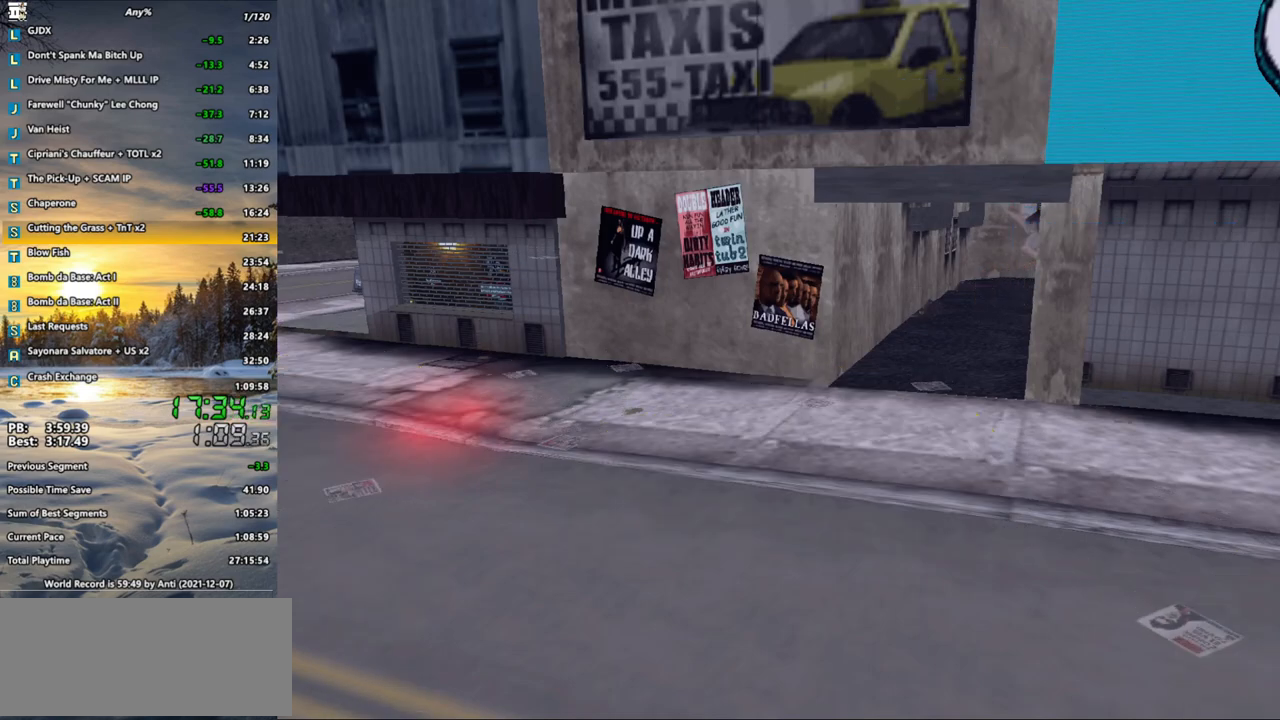
{"keys": [], "mouse": [], "events": [[50, "f1", "down"], [50, "f3", "up"], [150, "f1", "up"], [383, "e", "up"]]}
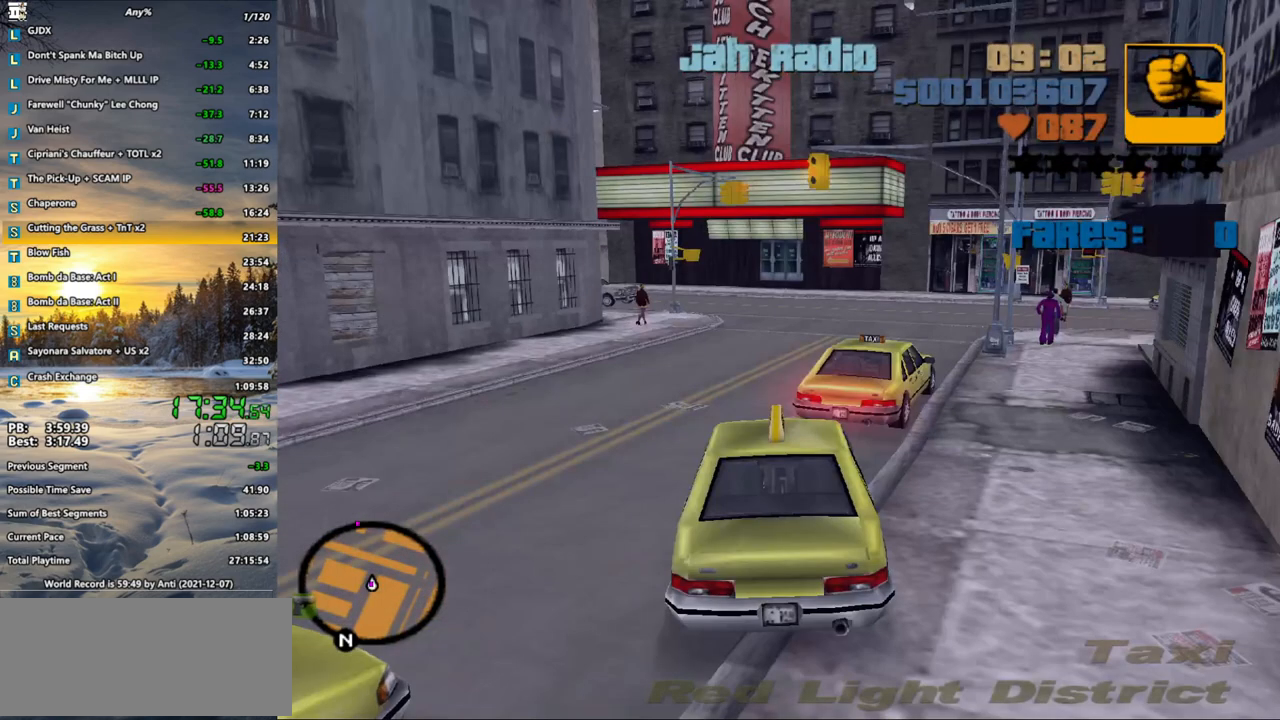
{"keys": [], "mouse": [], "events": []}
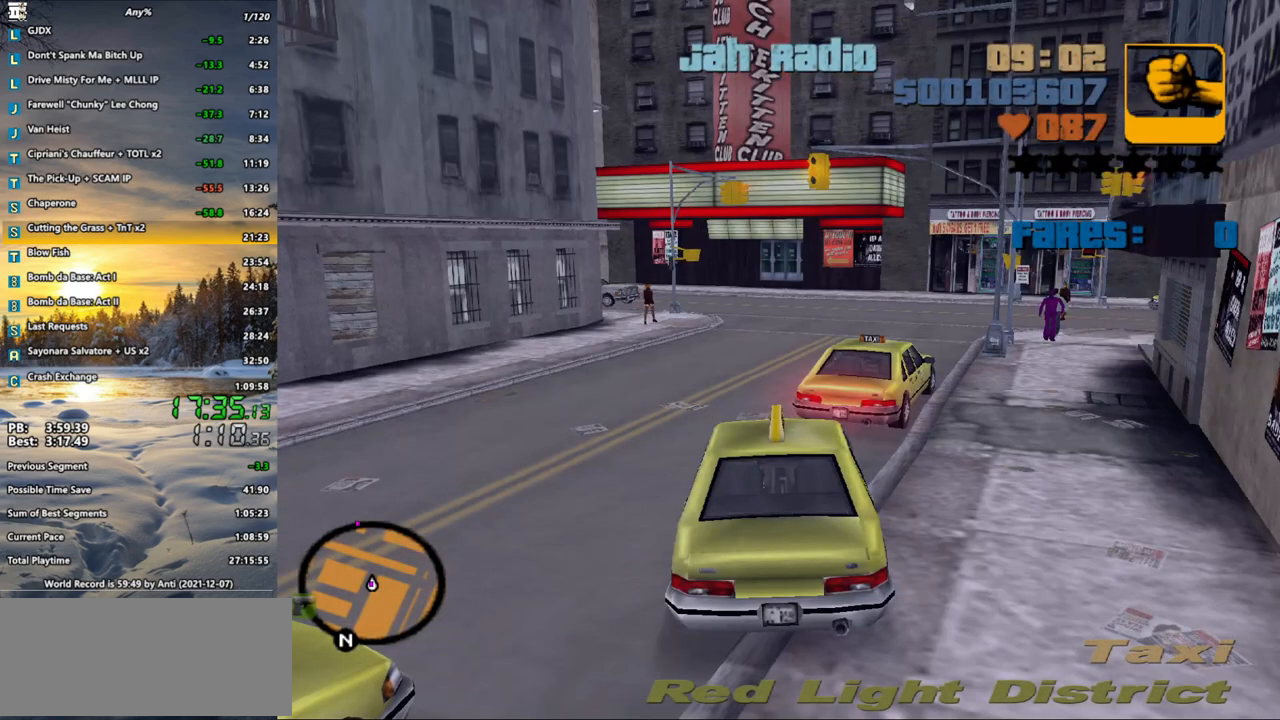
{"keys": [], "mouse": [], "events": []}
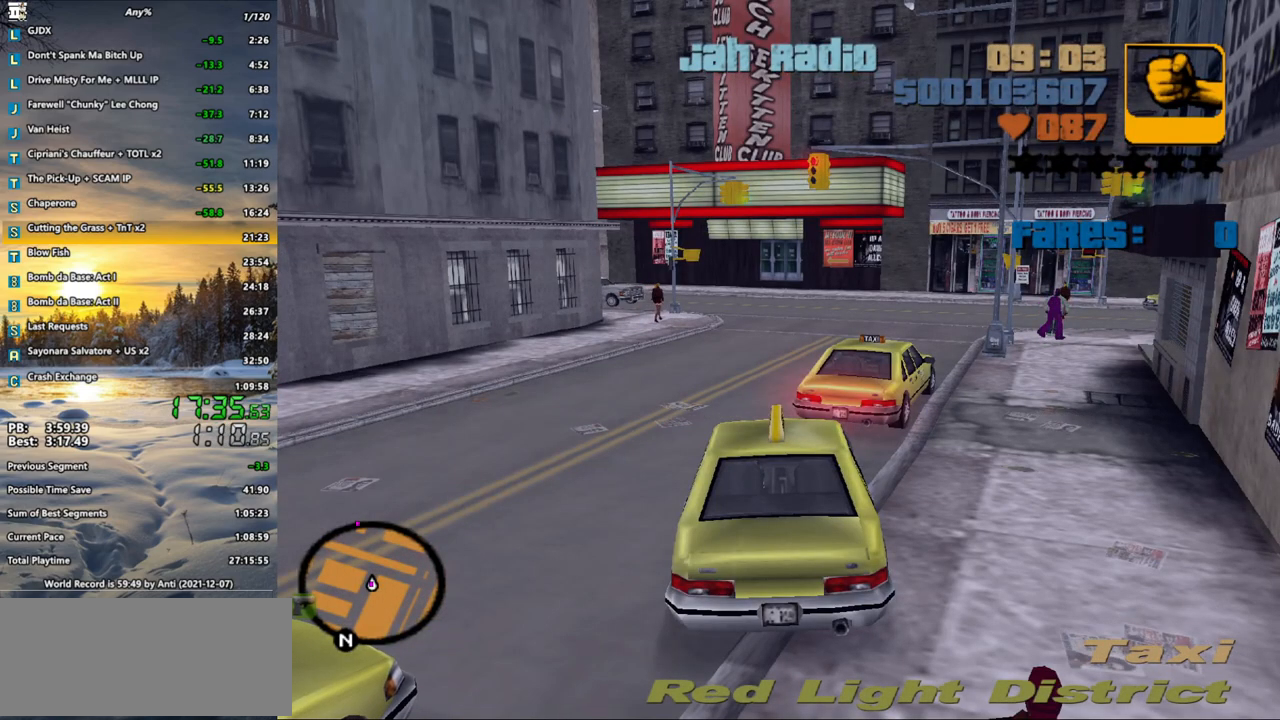
{"keys": [], "mouse": [], "events": []}
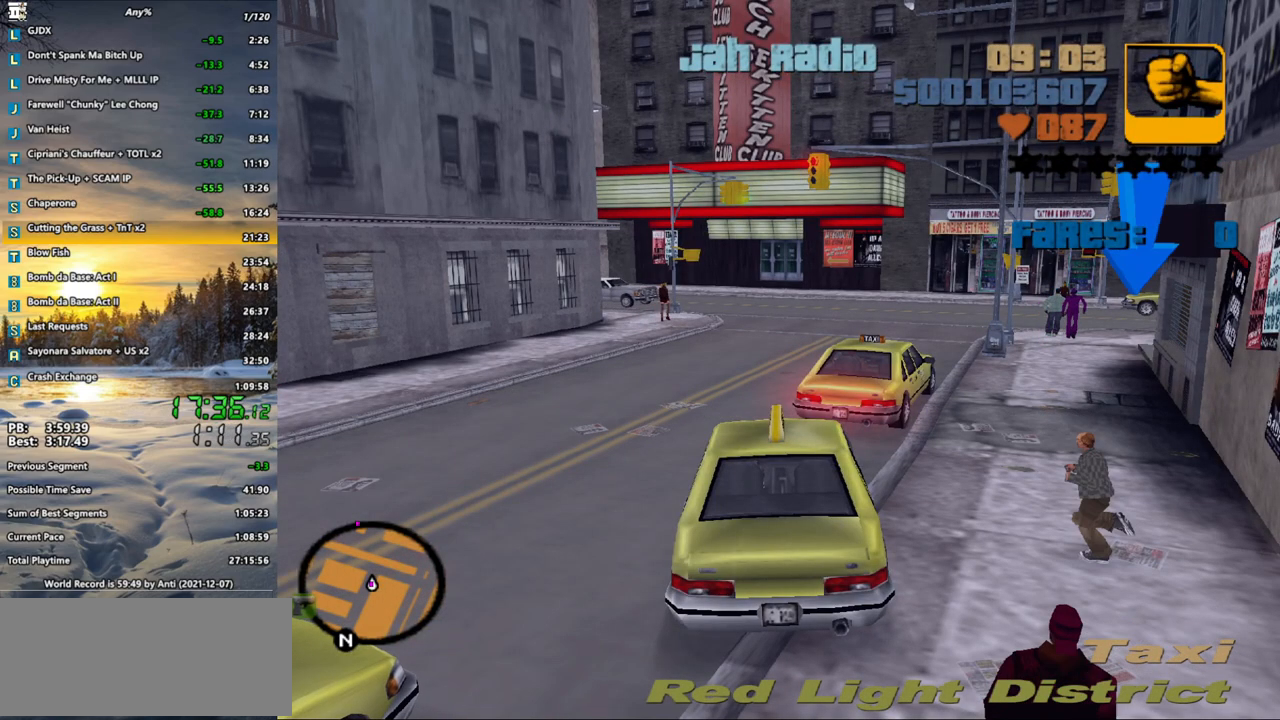
{"keys": ["a", "w"], "mouse": [], "events": [[250, "a", "down"], [300, "w", "down"]]}
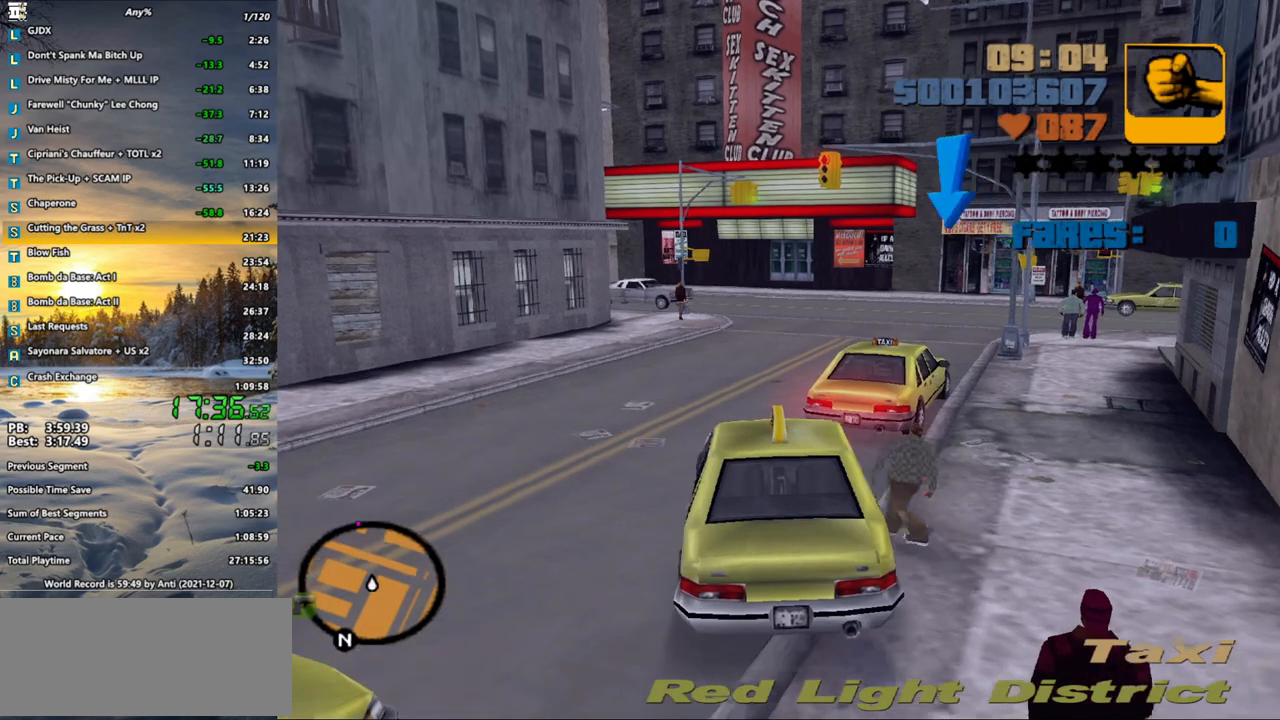
{"keys": ["d", "w"], "mouse": [], "events": [[183, "a", "up"], [450, "d", "down"]]}